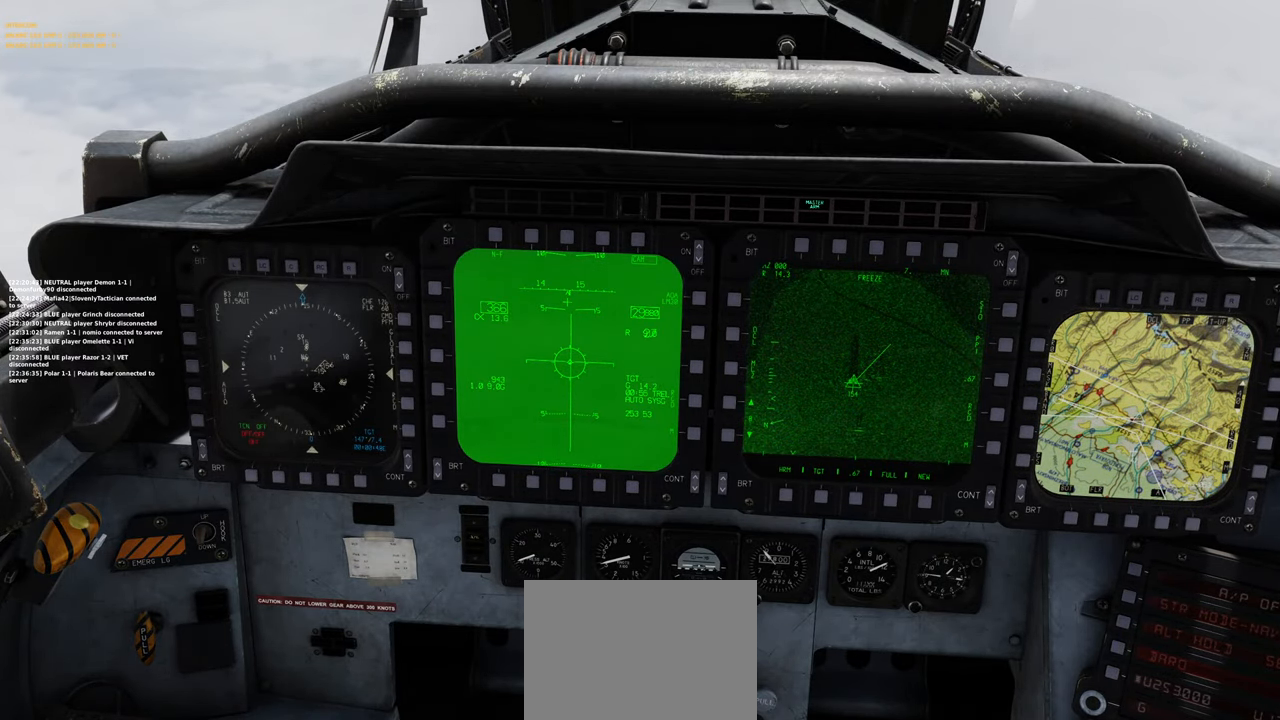
Gameplay with a controller (Xbox layout); each line is a JSON object with the inputs held at the frame after it. "events" lists button and stick changes between this image and that frame as [ms after this image, input, new state], when the widget could be followed in between.
{"buttons": [], "left_stick": "center", "right_stick": "center", "events": []}
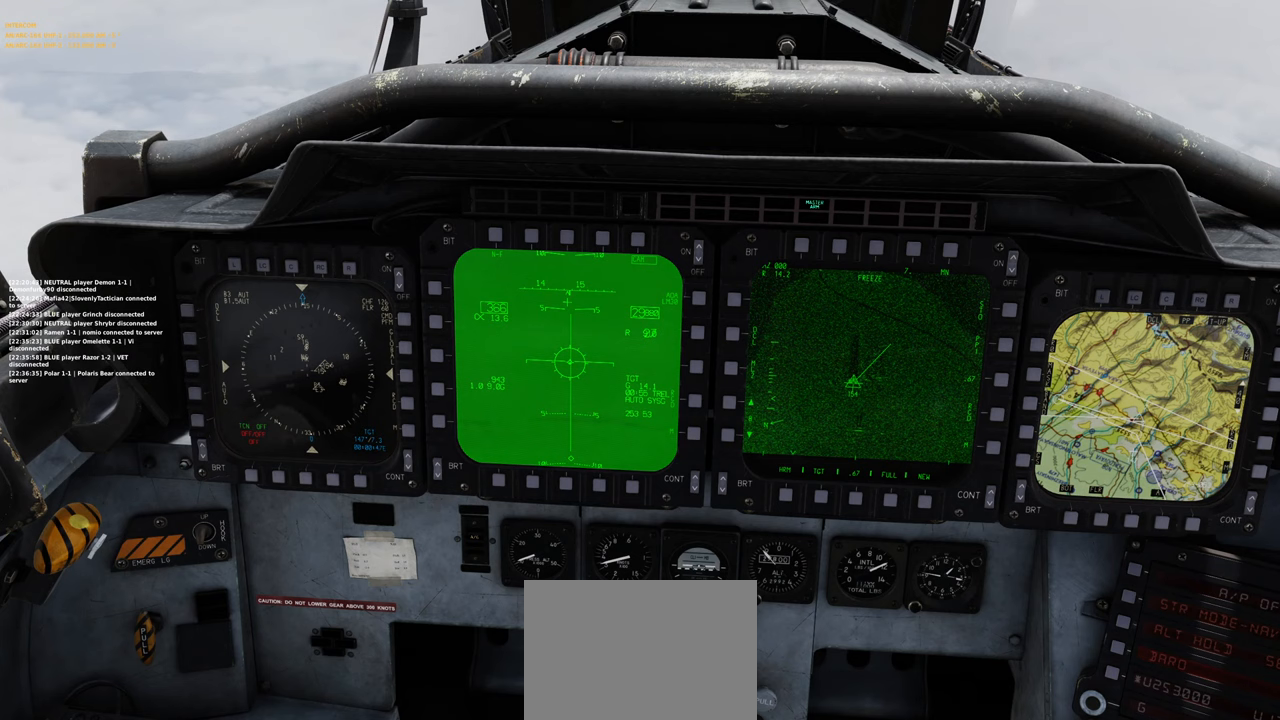
{"buttons": ["DPAD_DOWN"], "left_stick": "center", "right_stick": "center", "events": [[433, "DPAD_DOWN", "down"]]}
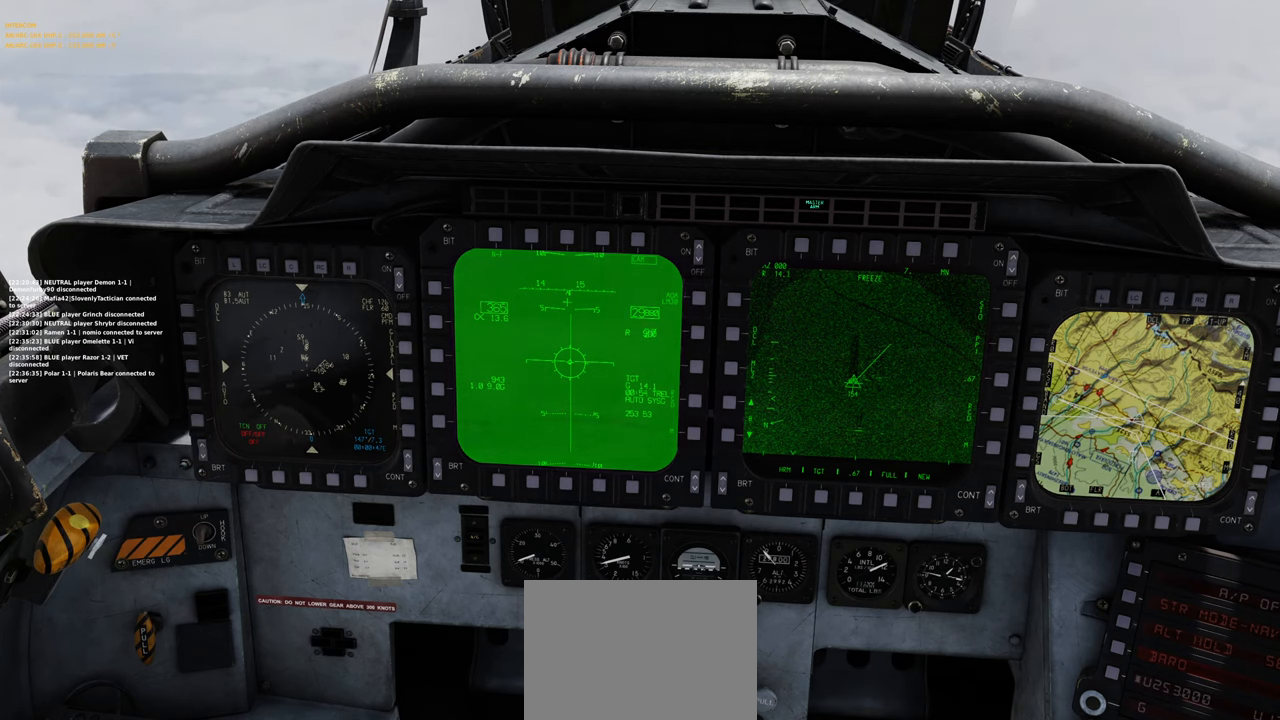
{"buttons": [], "left_stick": "center", "right_stick": "center", "events": [[33, "DPAD_DOWN", "up"]]}
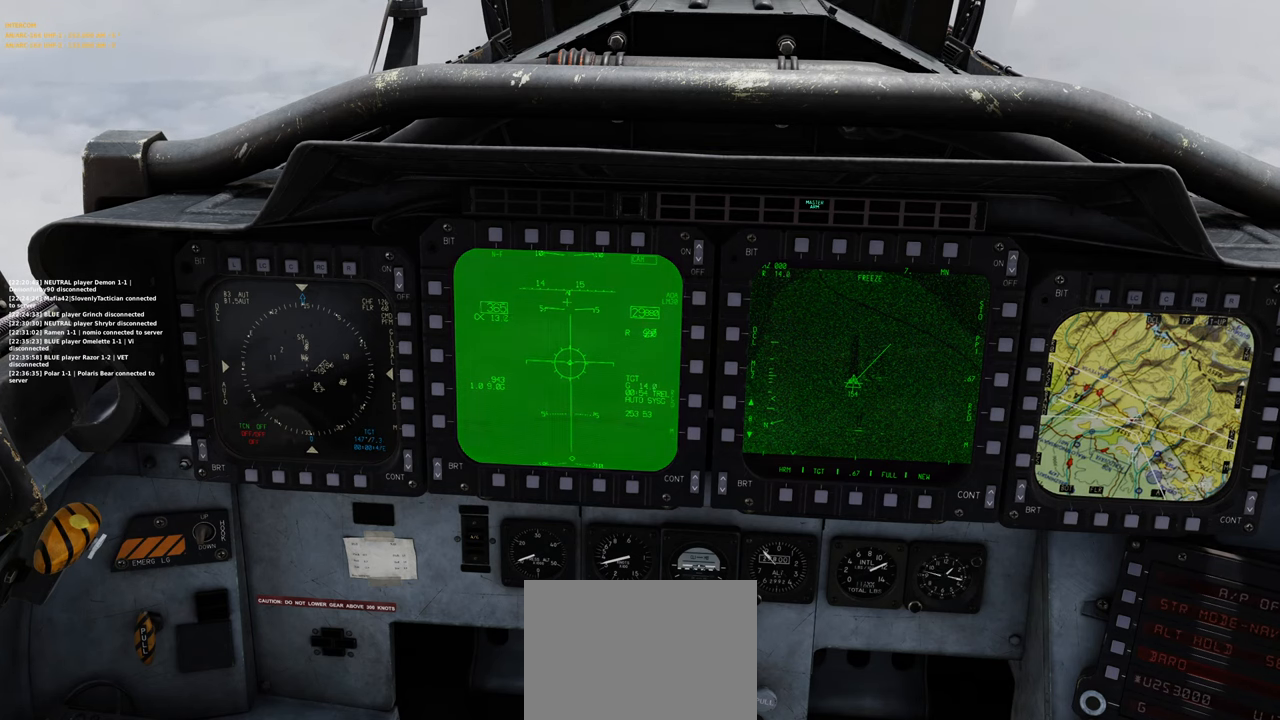
{"buttons": [], "left_stick": "center", "right_stick": "center", "events": []}
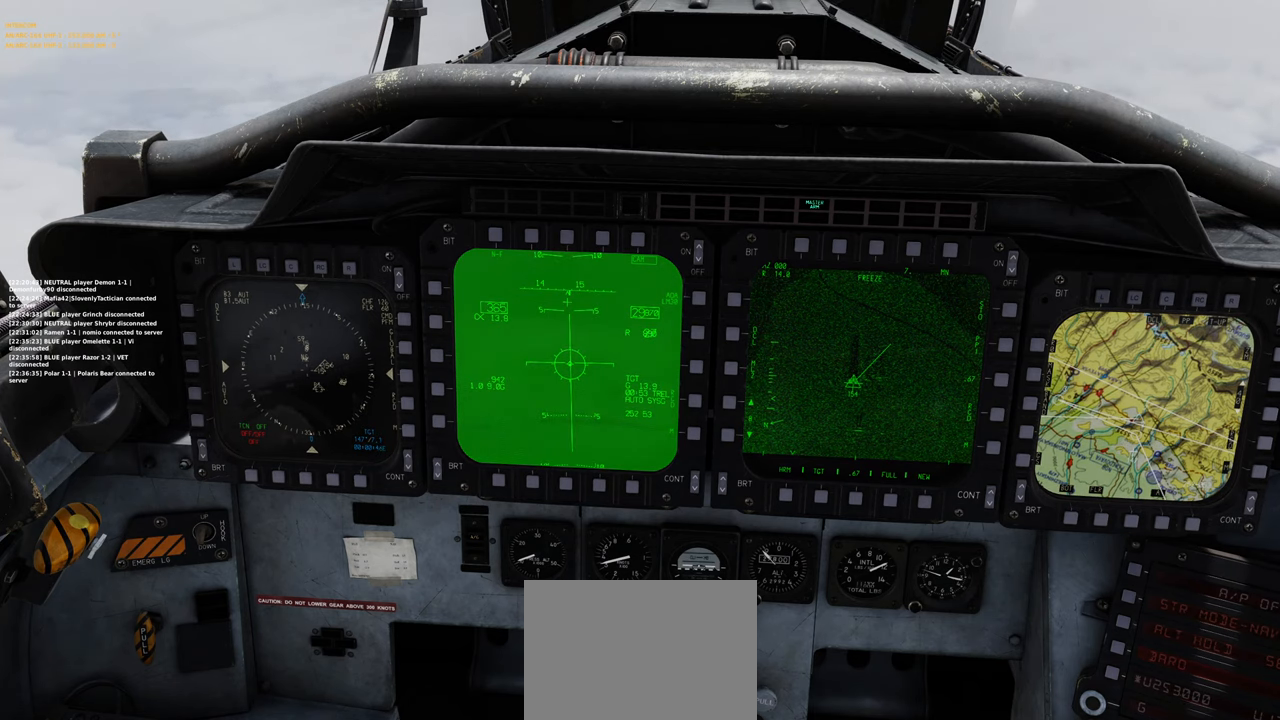
{"buttons": [], "left_stick": "center", "right_stick": "center", "events": []}
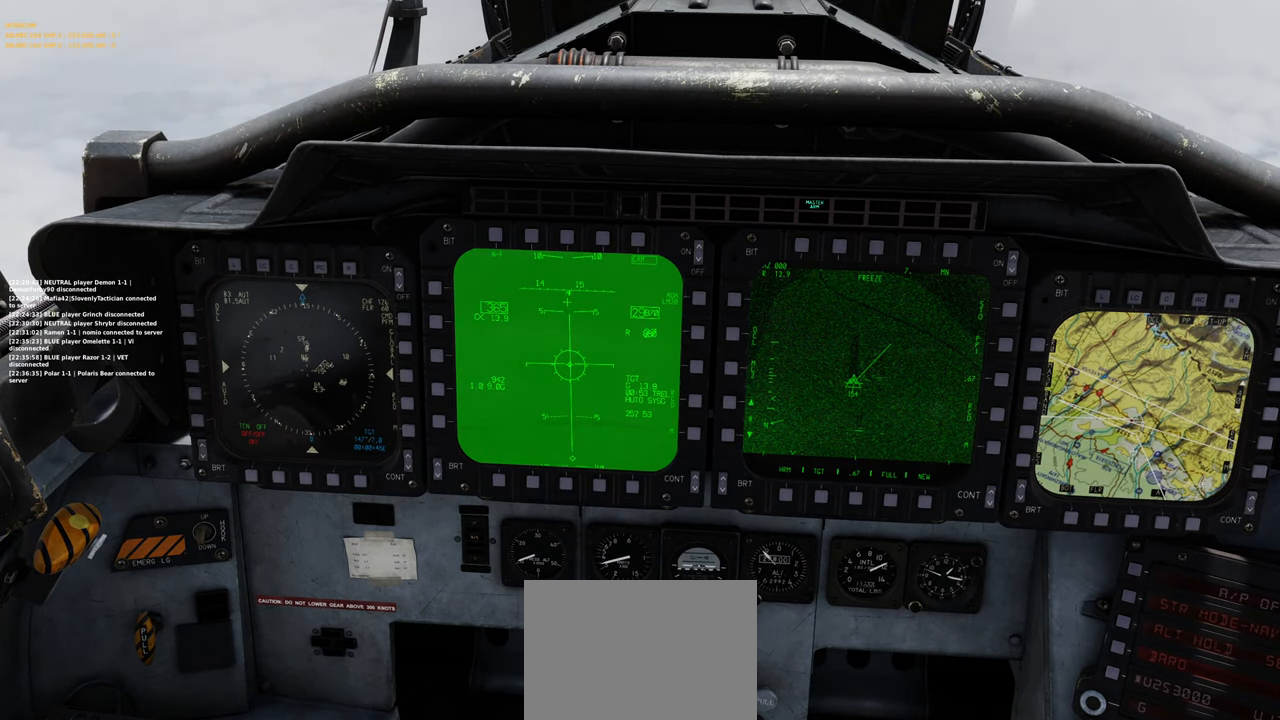
{"buttons": [], "left_stick": "center", "right_stick": "center", "events": []}
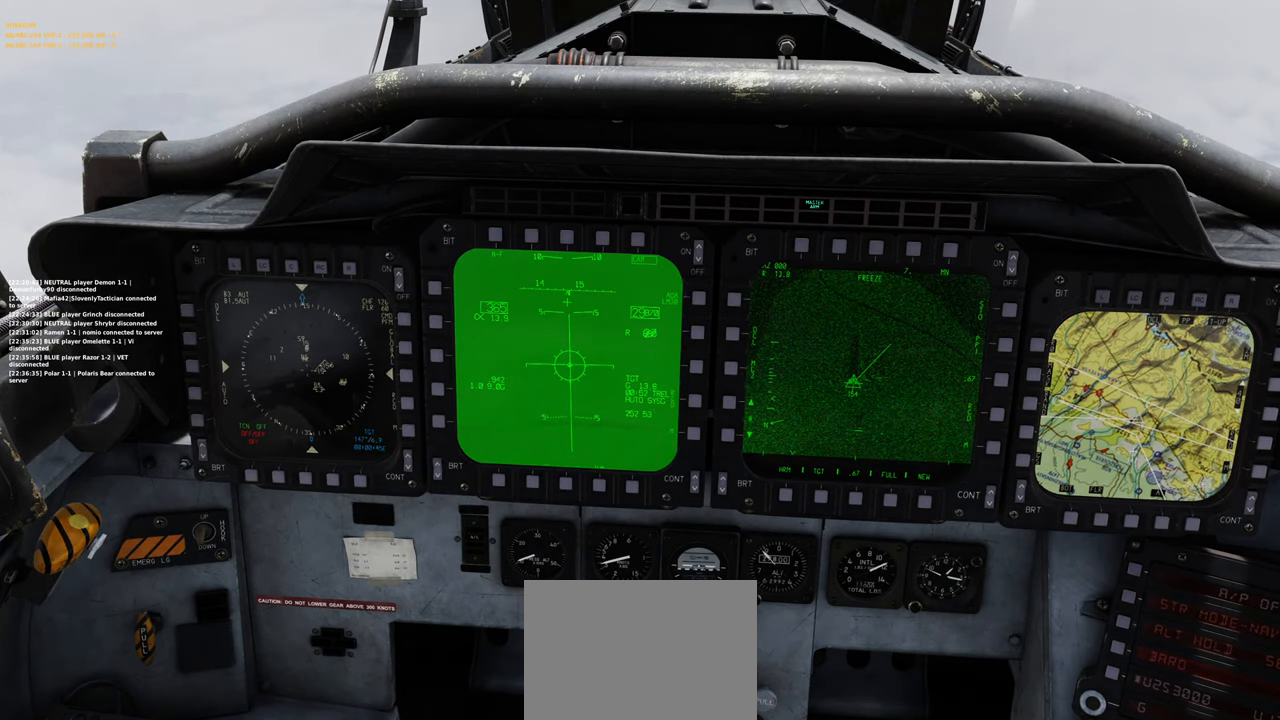
{"buttons": [], "left_stick": "center", "right_stick": "center", "events": []}
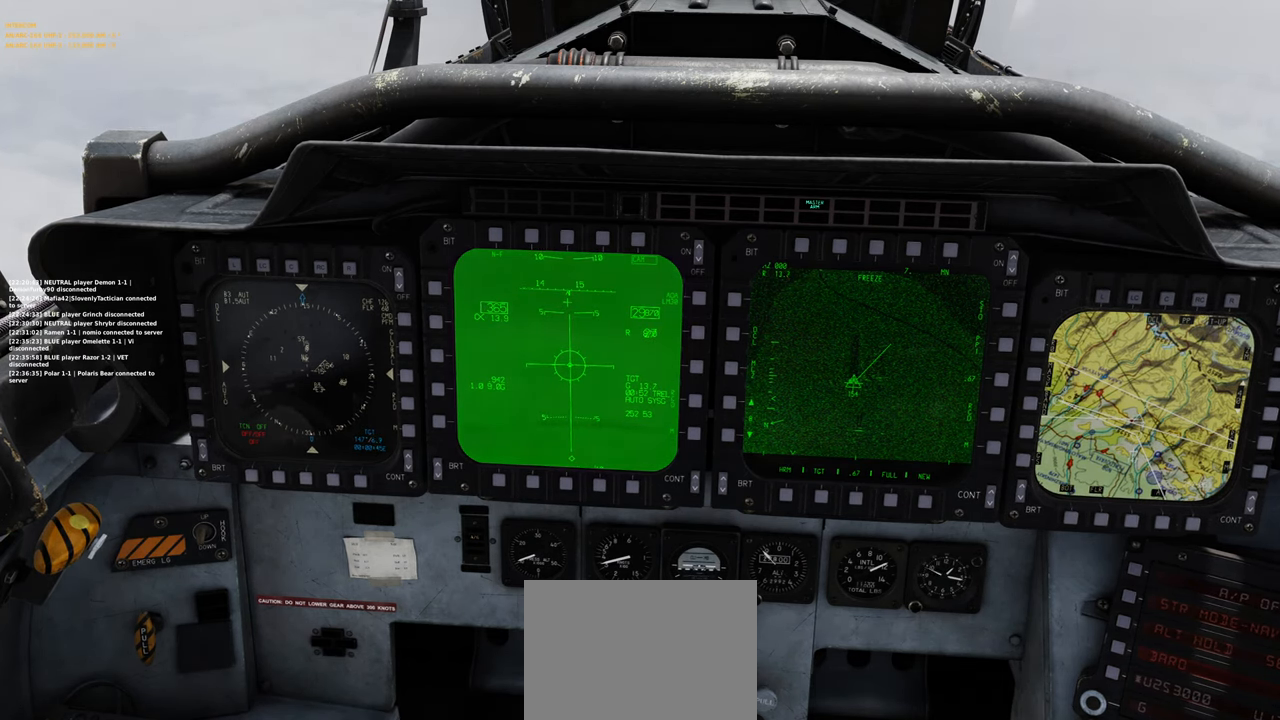
{"buttons": [], "left_stick": "center", "right_stick": "center", "events": []}
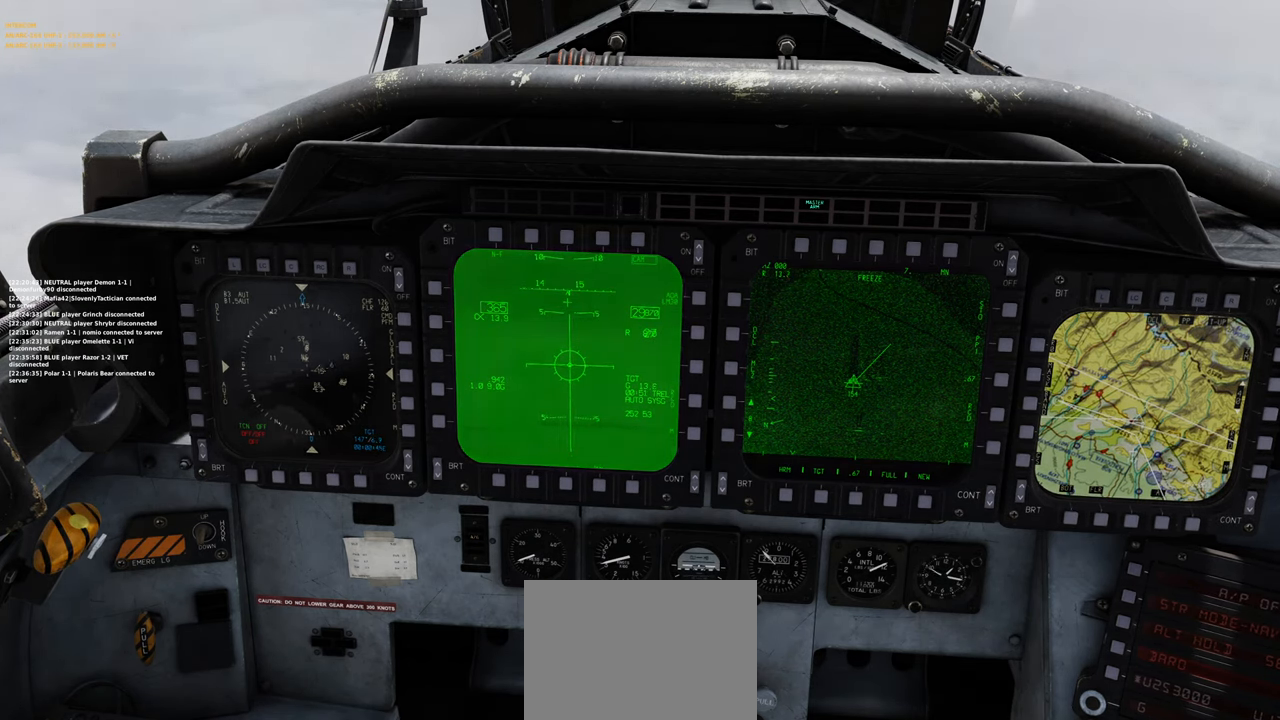
{"buttons": [], "left_stick": "center", "right_stick": "center", "events": []}
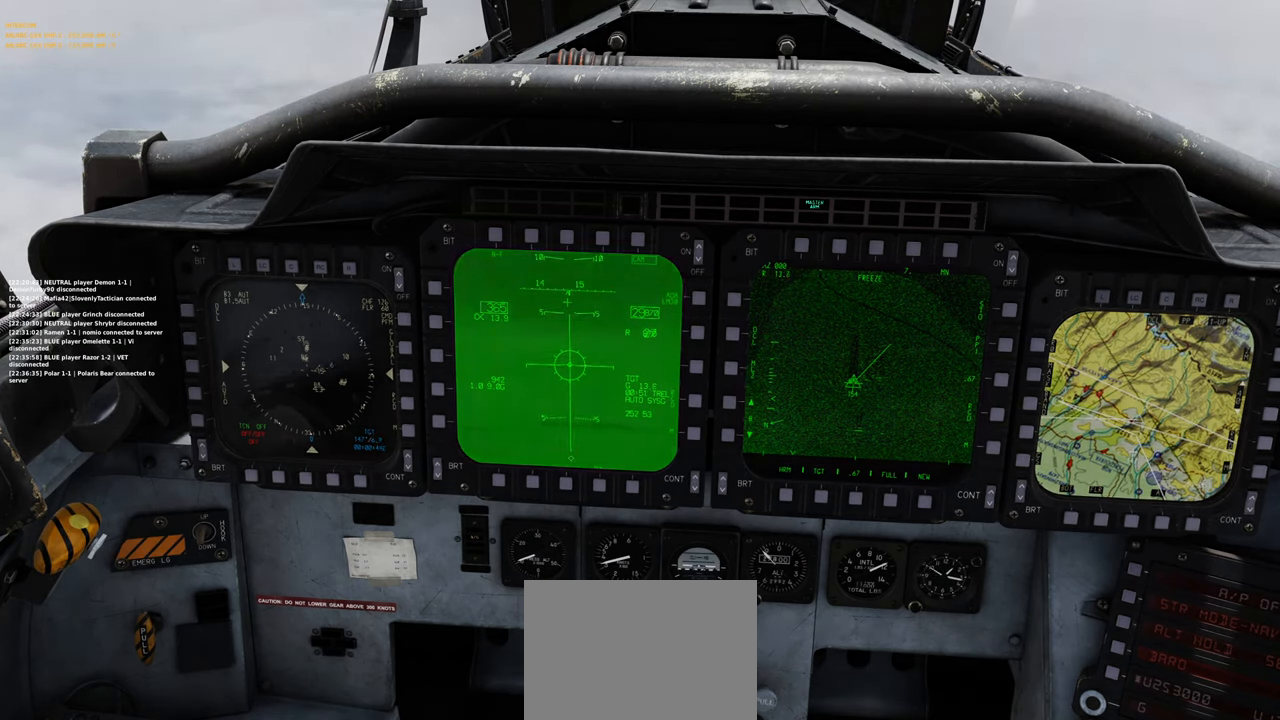
{"buttons": [], "left_stick": "center", "right_stick": "center", "events": [[150, "DPAD_UP", "down"], [183, "DPAD_UP", "up"]]}
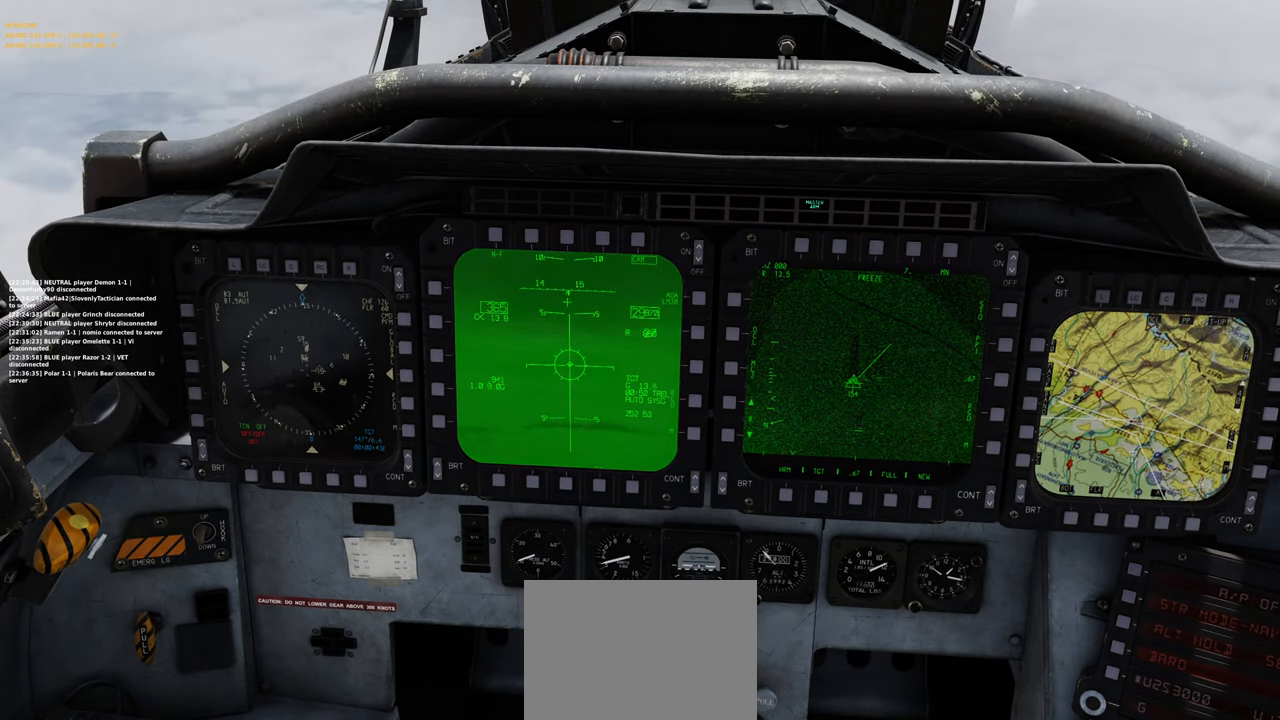
{"buttons": [], "left_stick": "center", "right_stick": "center", "events": []}
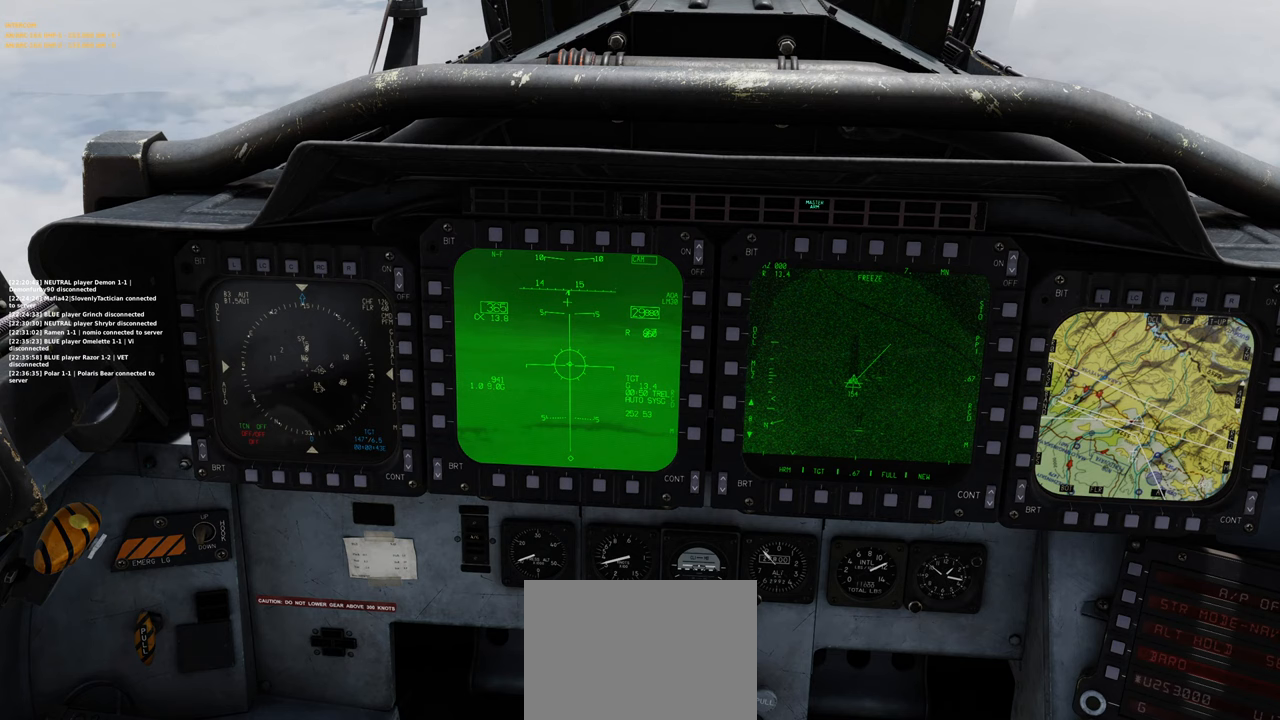
{"buttons": [], "left_stick": "center", "right_stick": "center", "events": []}
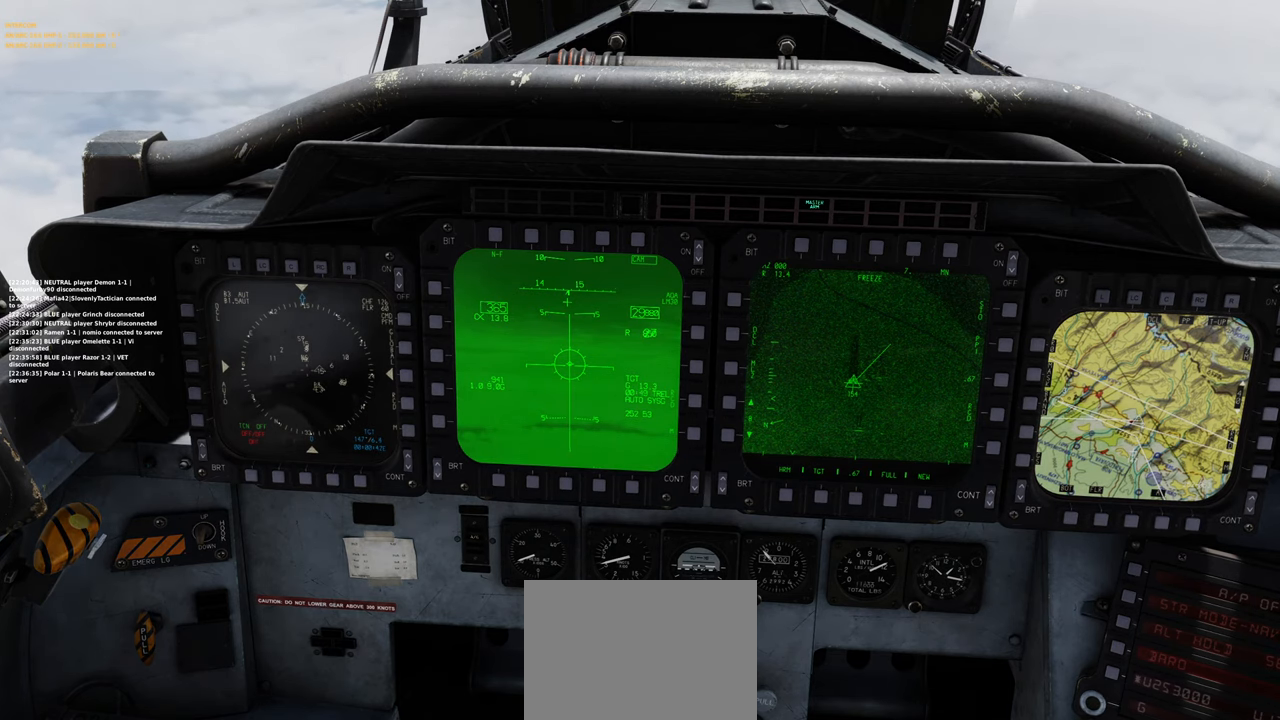
{"buttons": [], "left_stick": "center", "right_stick": "center", "events": []}
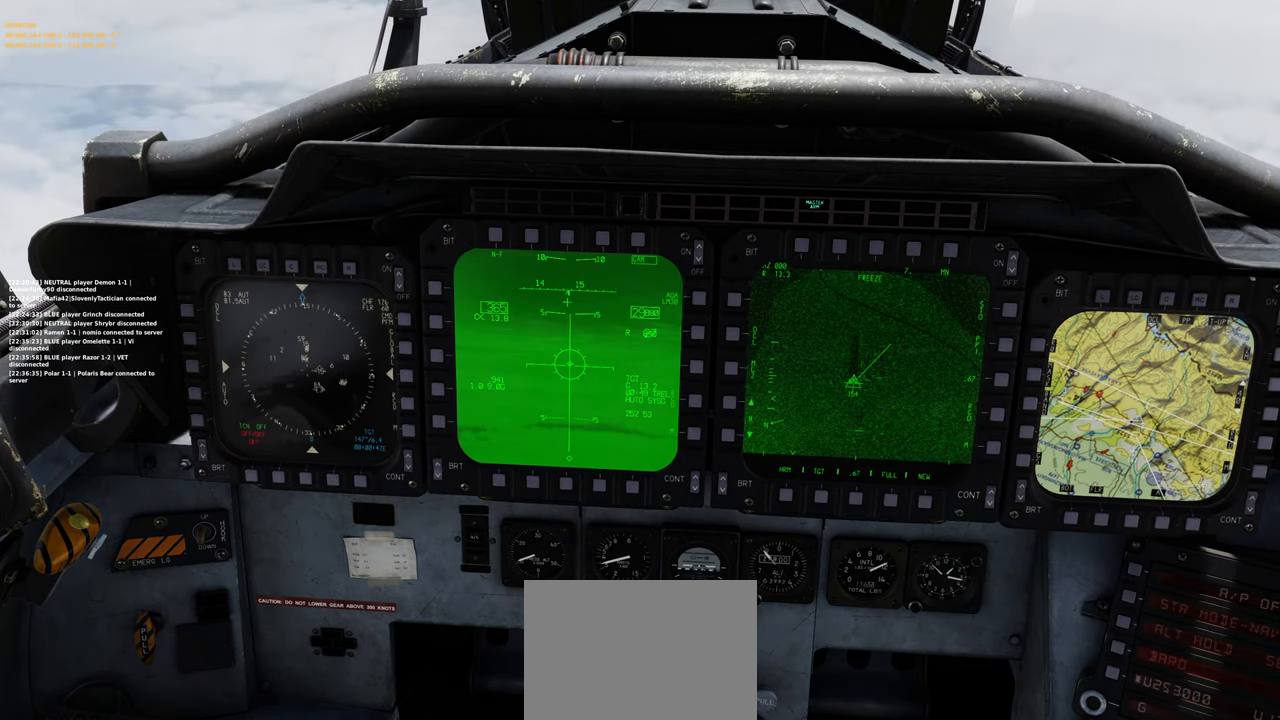
{"buttons": [], "left_stick": "center", "right_stick": "center", "events": []}
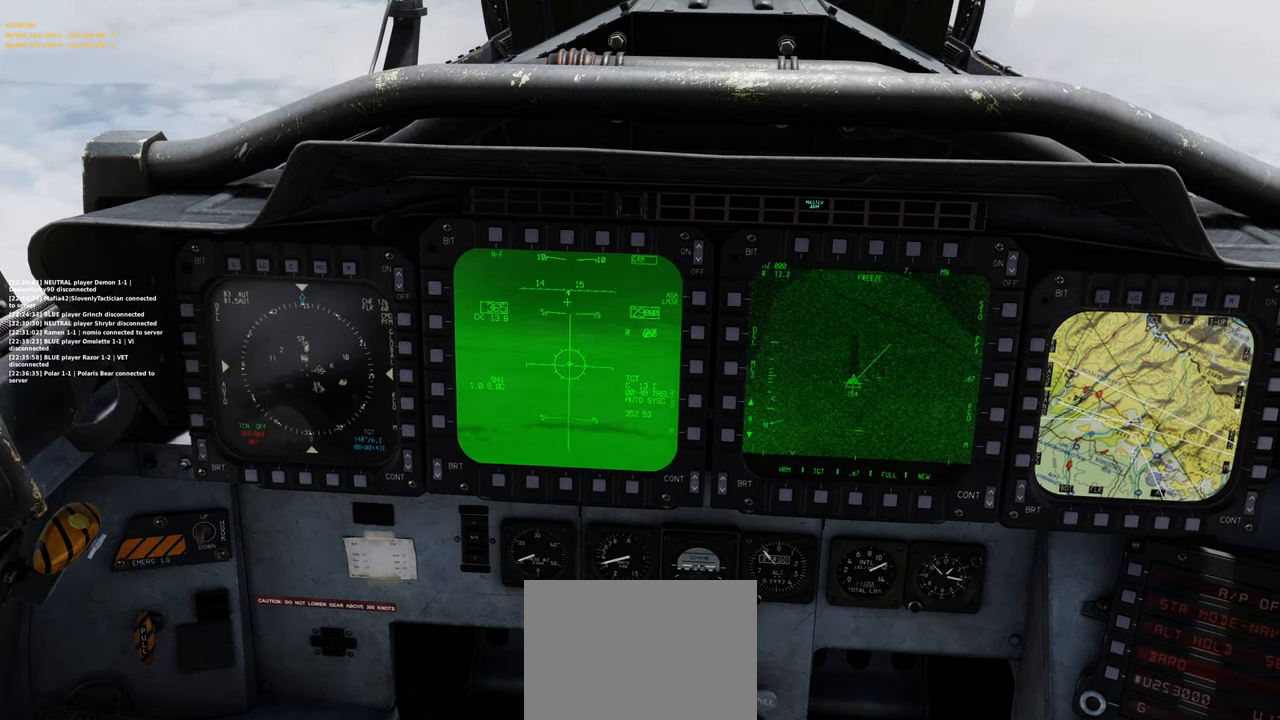
{"buttons": ["DPAD_UP"], "left_stick": "center", "right_stick": "center", "events": [[450, "DPAD_UP", "down"]]}
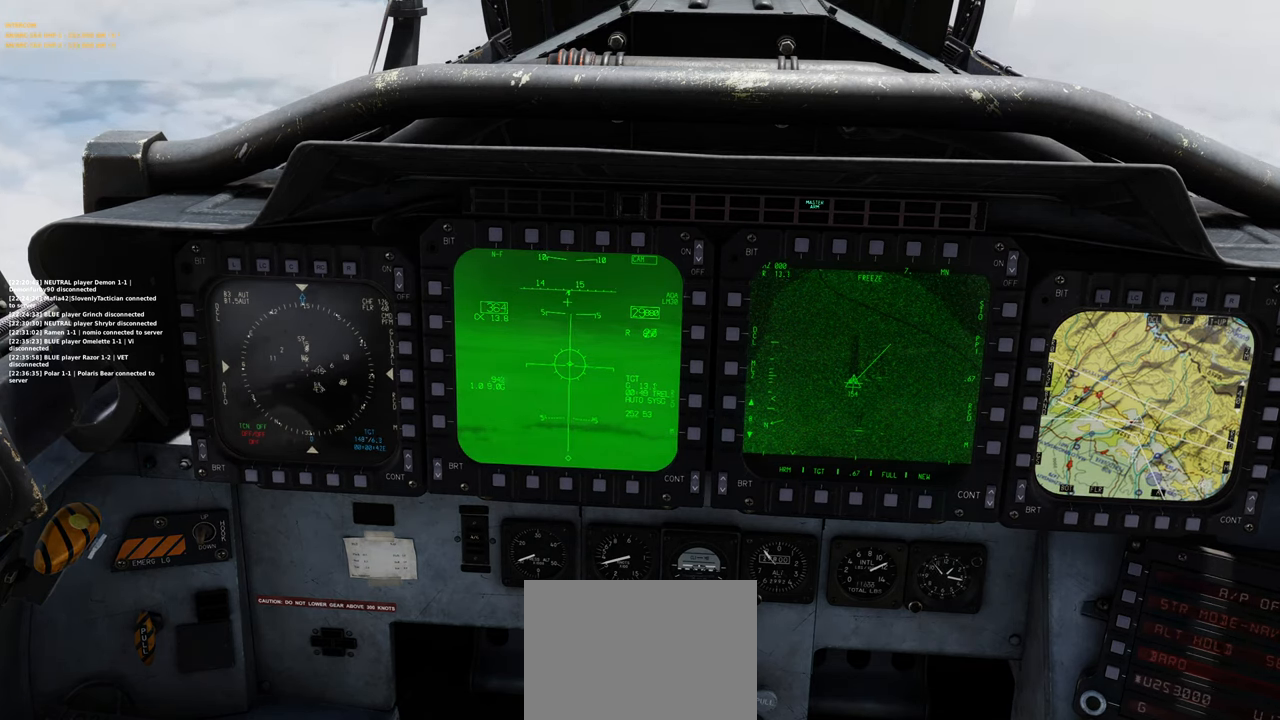
{"buttons": [], "left_stick": "center", "right_stick": "center", "events": [[17, "DPAD_UP", "up"]]}